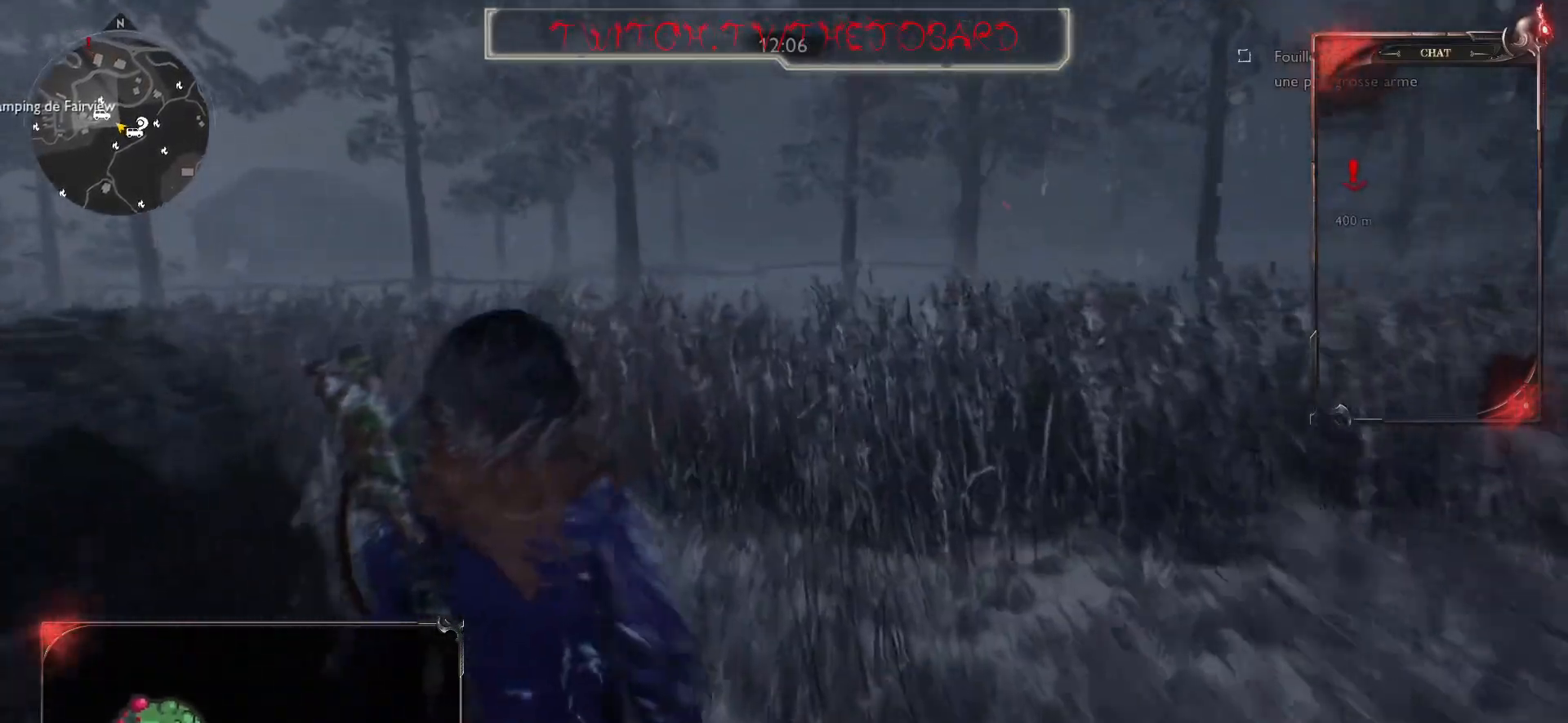
Gameplay with keyboard and mouse; each line is a JSON object with the keys and mouse buttons held at the frame after it. "events" lists presses ("down") and releases ("up") of "a", "ctrl", "d", "e", "f", "q", "r", "s", "shift", "space", "tab", "z", "mouse_left", "mouse_wheel" and "mouse_right" between this image and that frame as [ms after this image, input, new state], when the widget could be followed in between. "mouse_left", "mouse_wheel", "mouse_right" = the "left", "wheel", "right" buttons of the "mouse" list. No other keys are recorded. "wheel" means that the mouse wheel is clicked or scrolled. Mouse movement is not recorded.
{"keys": ["shift", "z"], "mouse": [], "events": []}
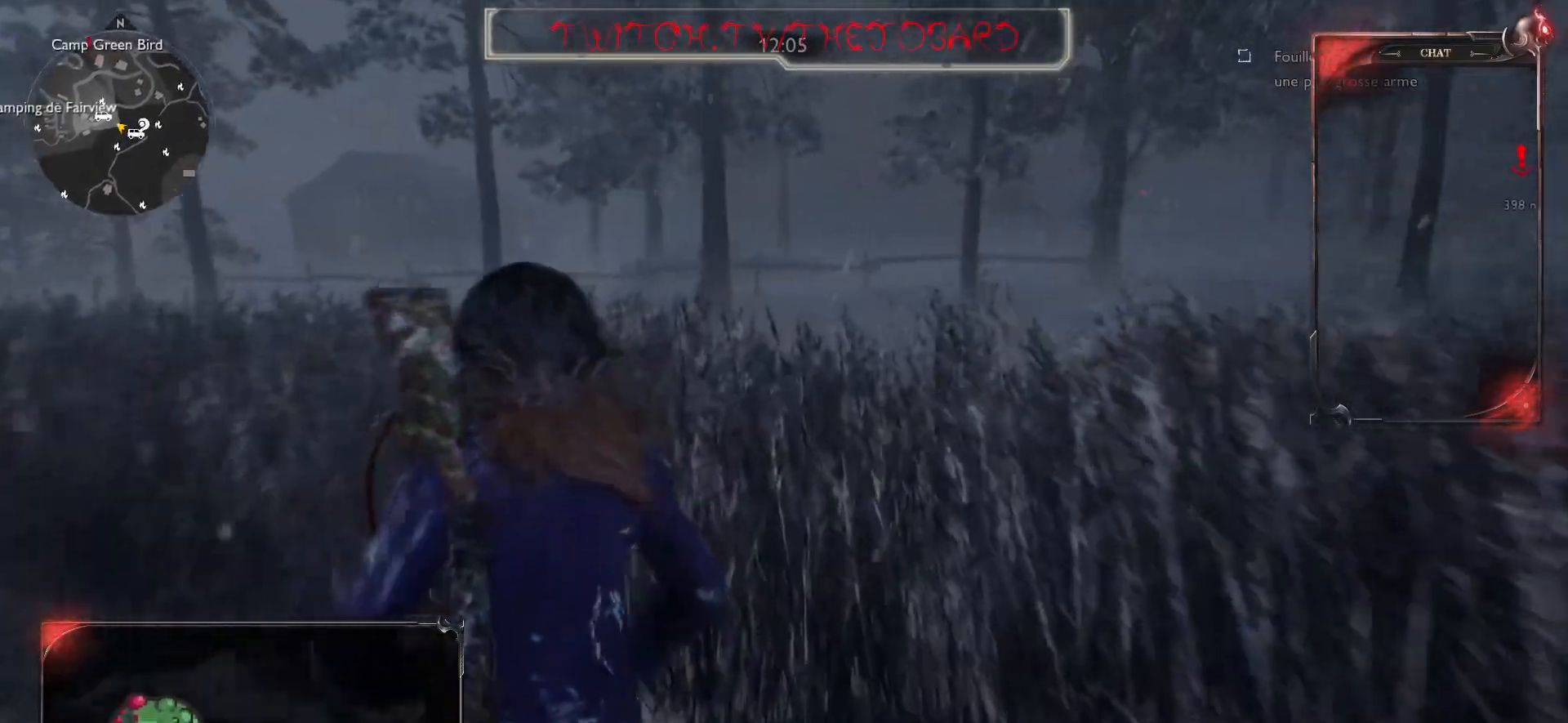
{"keys": ["shift", "z"], "mouse": [], "events": []}
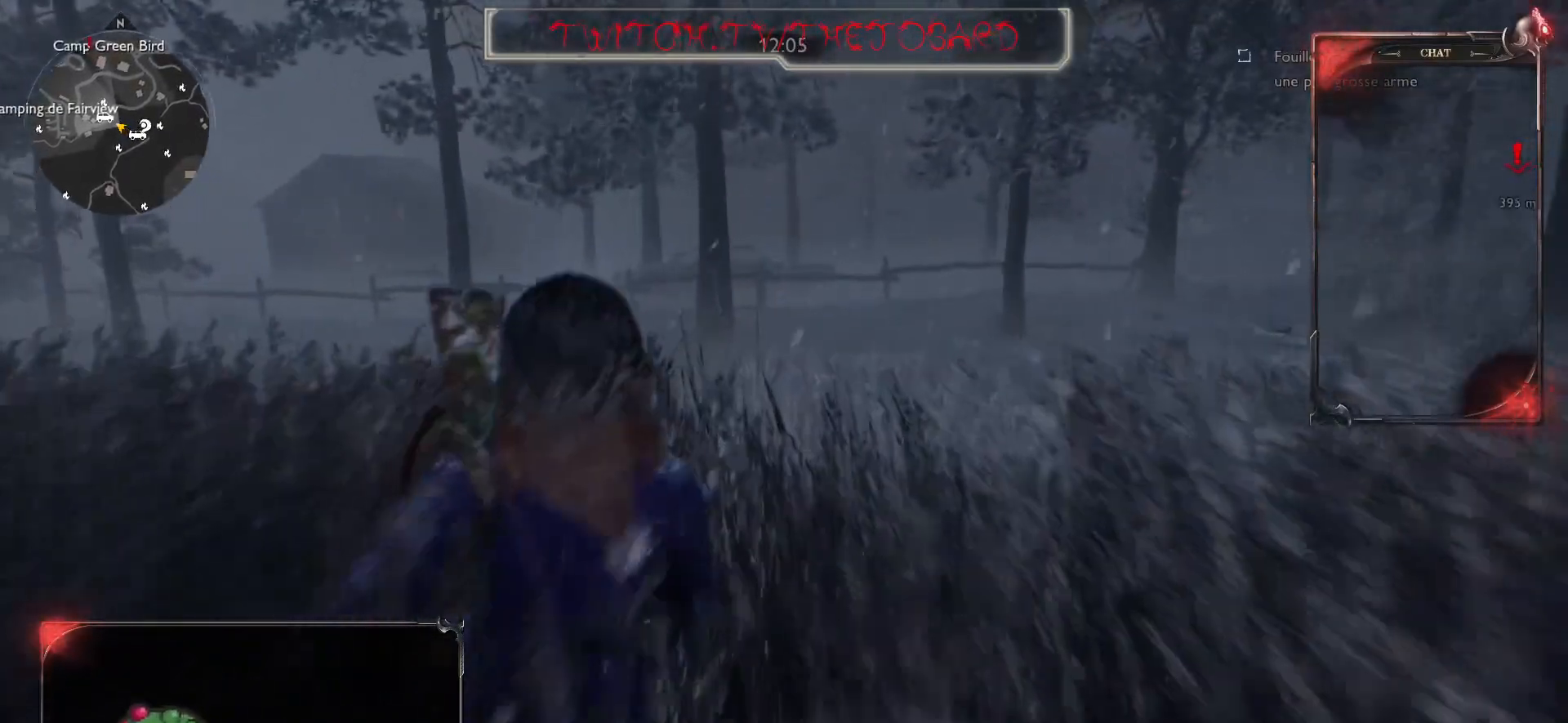
{"keys": ["shift", "z"], "mouse": [], "events": []}
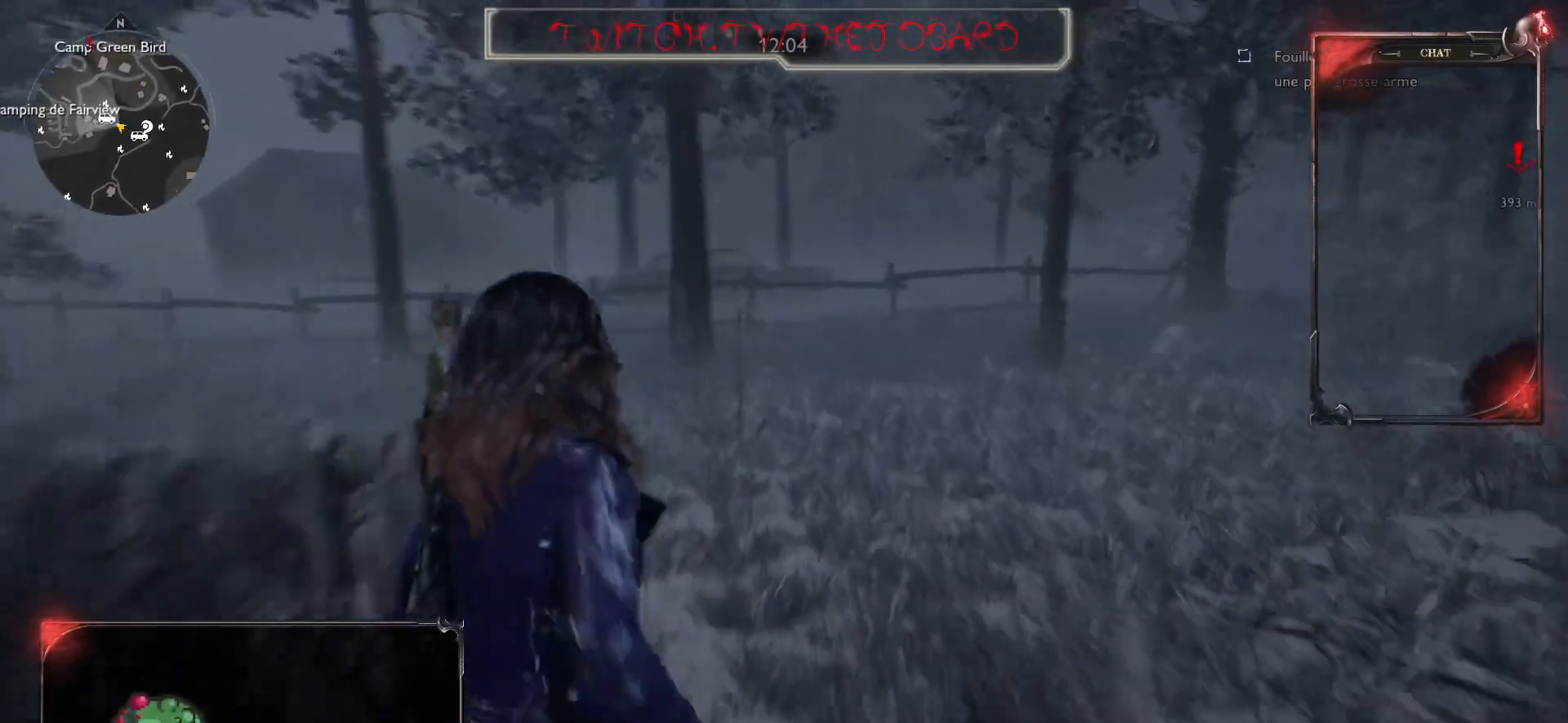
{"keys": ["shift", "z"], "mouse": [], "events": []}
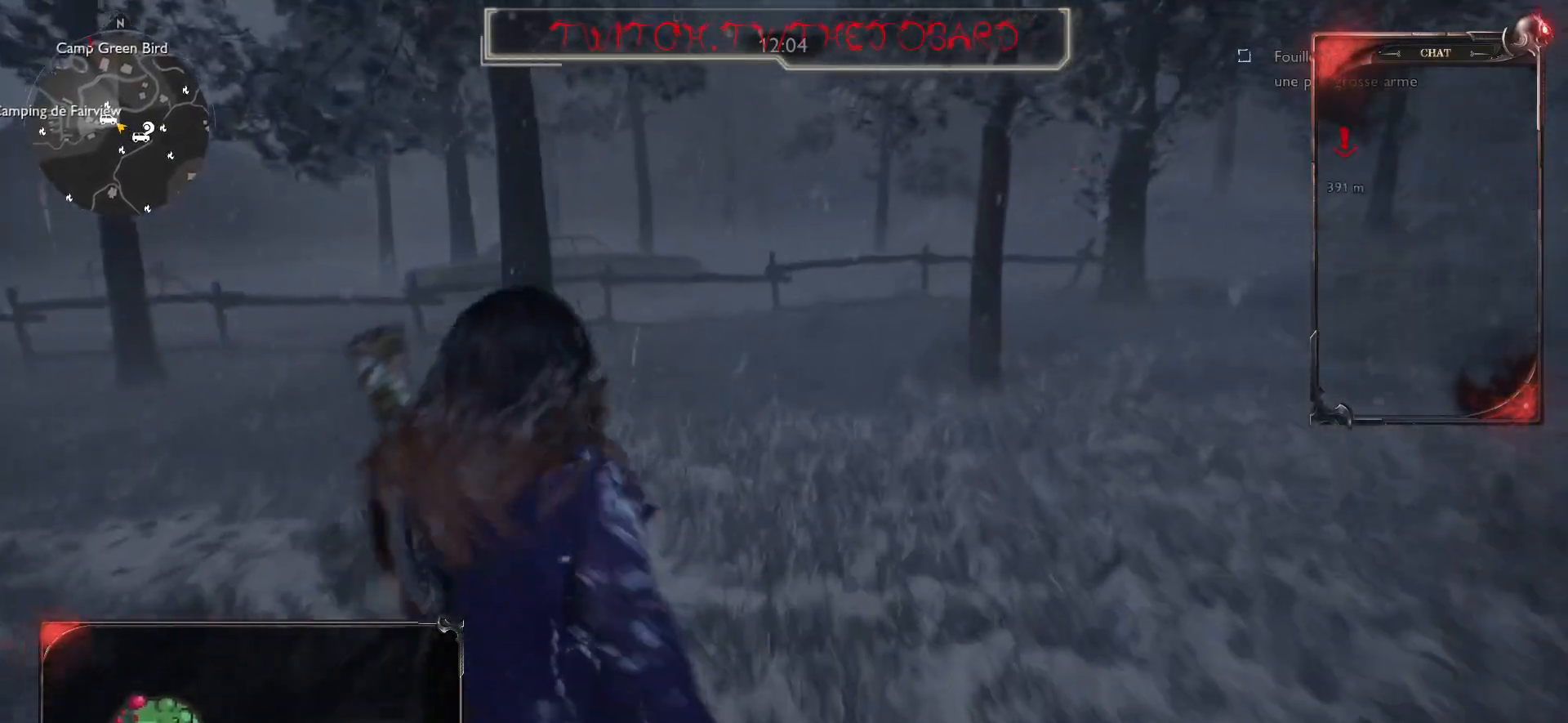
{"keys": ["shift", "z"], "mouse": [], "events": []}
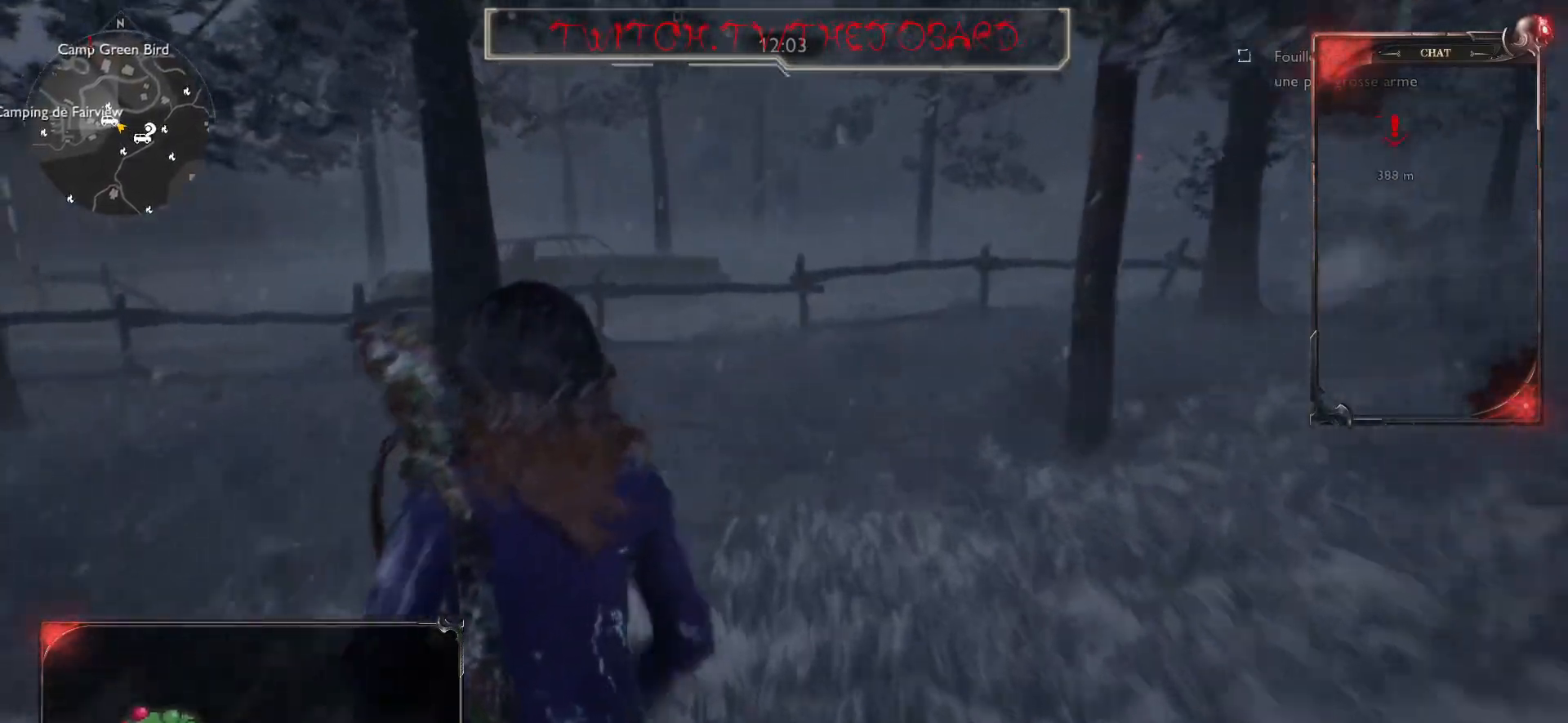
{"keys": ["shift", "z"], "mouse": [], "events": []}
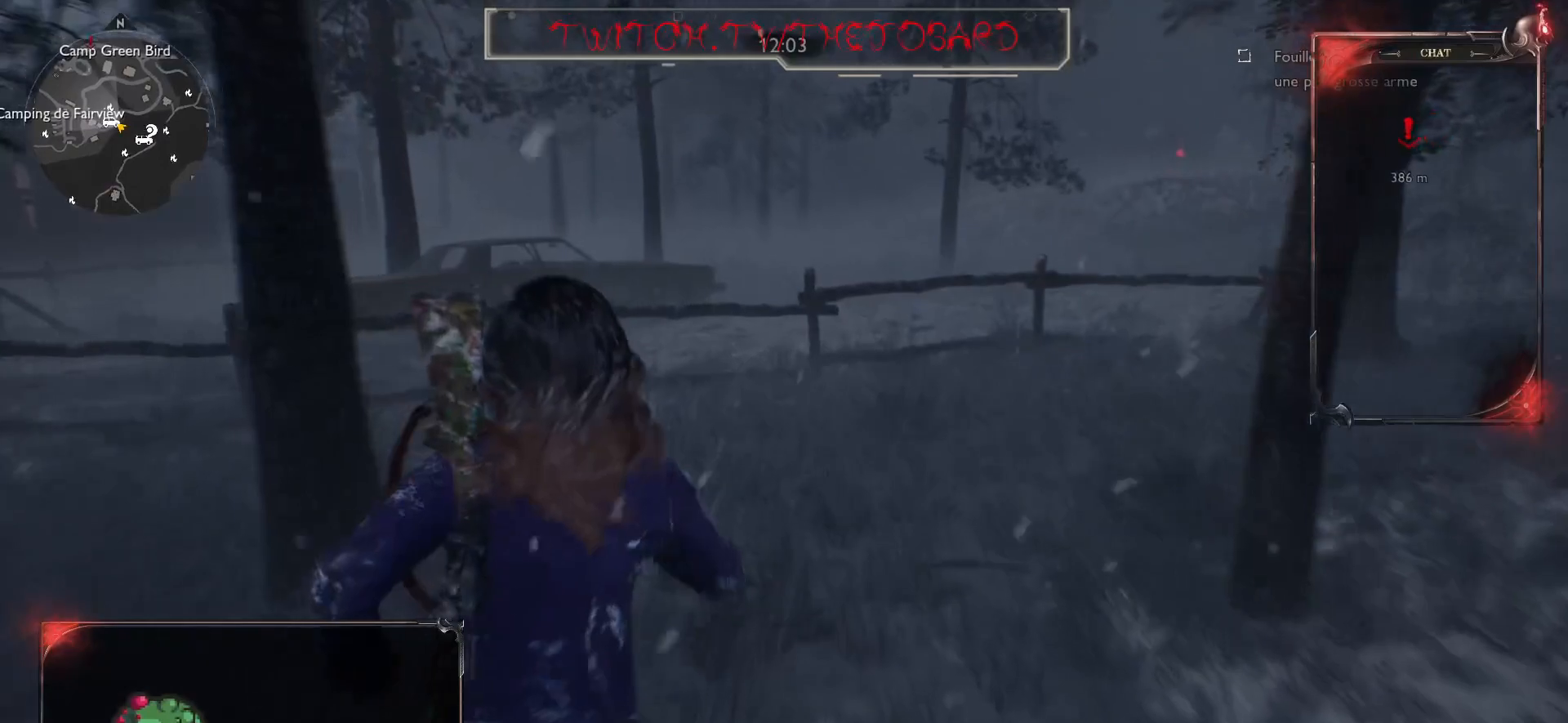
{"keys": ["shift", "z"], "mouse": [], "events": []}
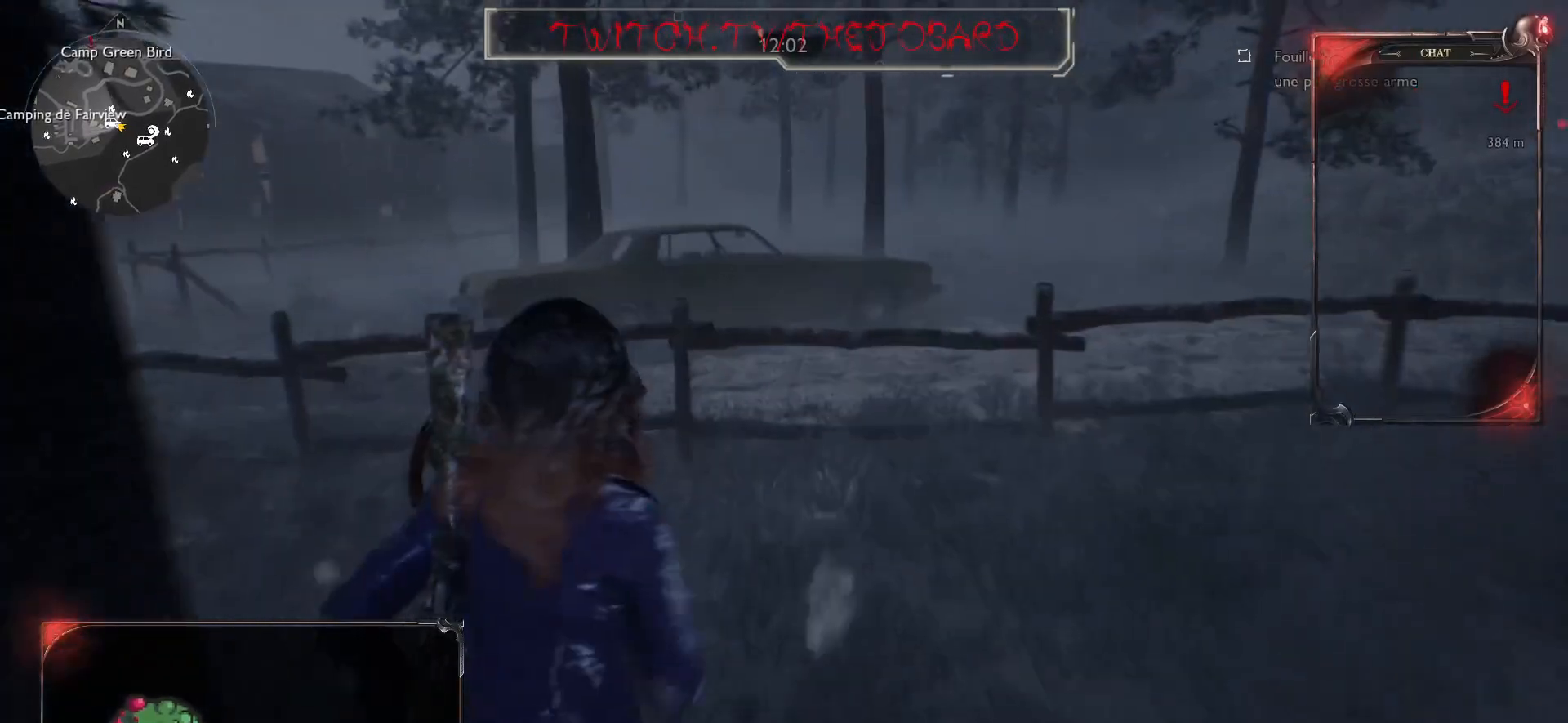
{"keys": ["z"], "mouse": [], "events": [[367, "shift", "up"]]}
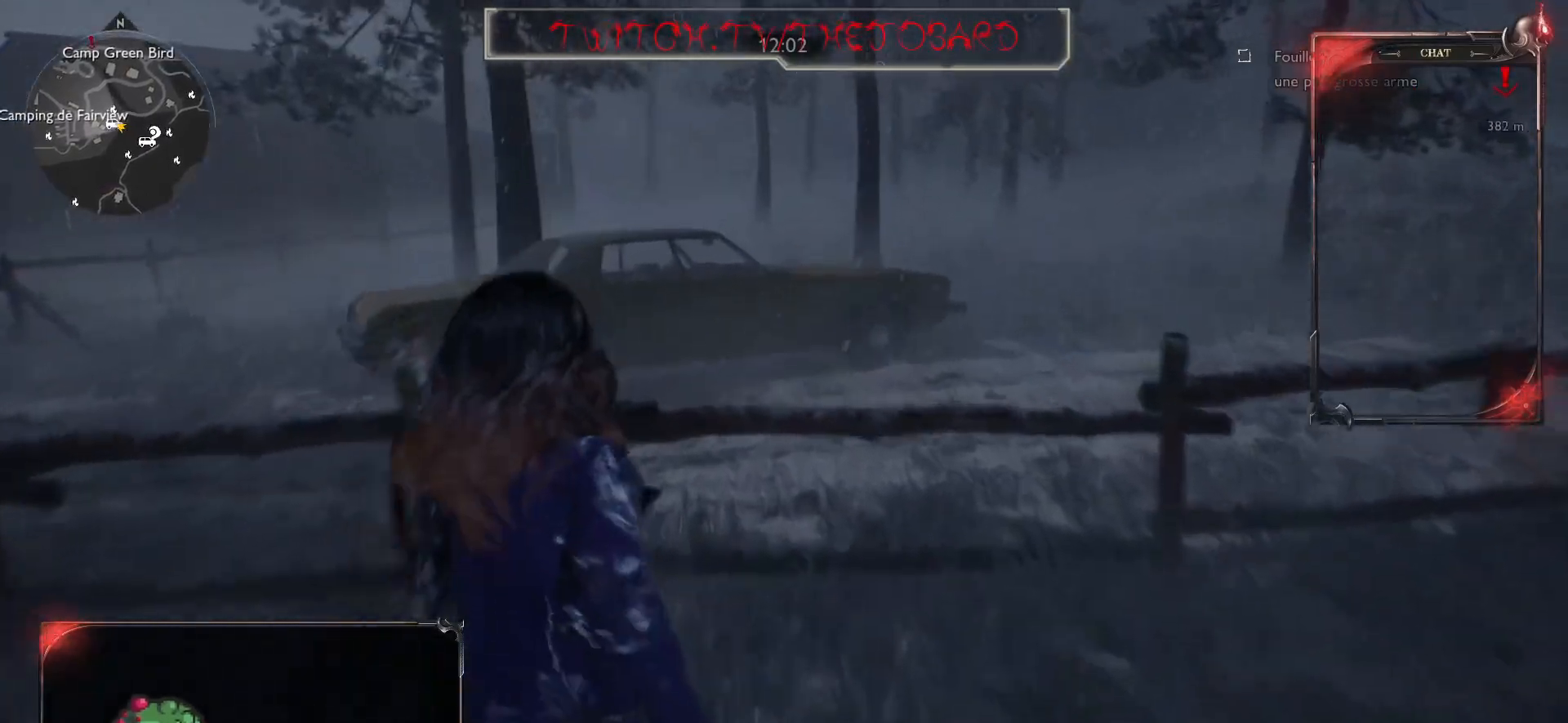
{"keys": ["z"], "mouse": [], "events": [[133, "e", "down"], [233, "e", "up"], [333, "e", "down"], [433, "e", "up"]]}
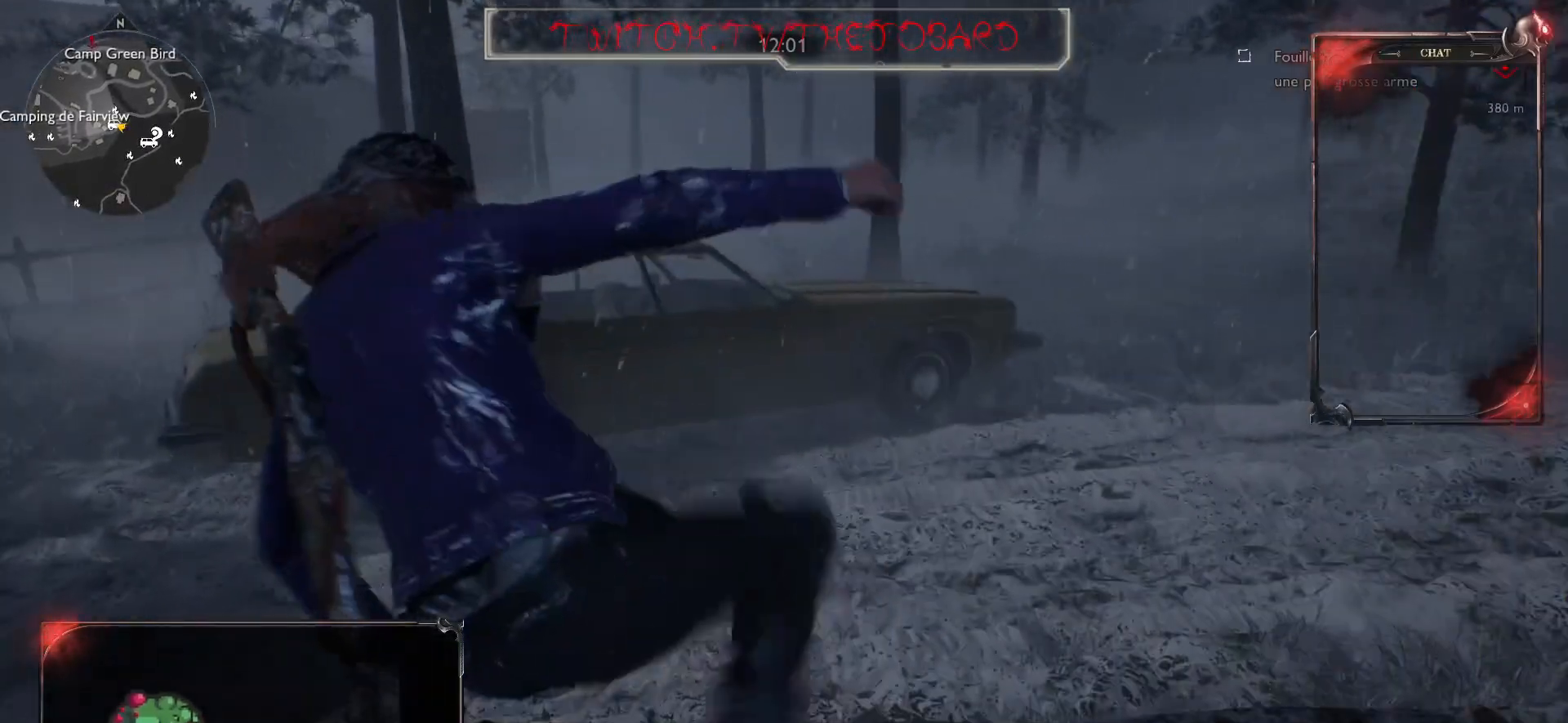
{"keys": ["shift", "z"], "mouse": [], "events": [[267, "shift", "down"]]}
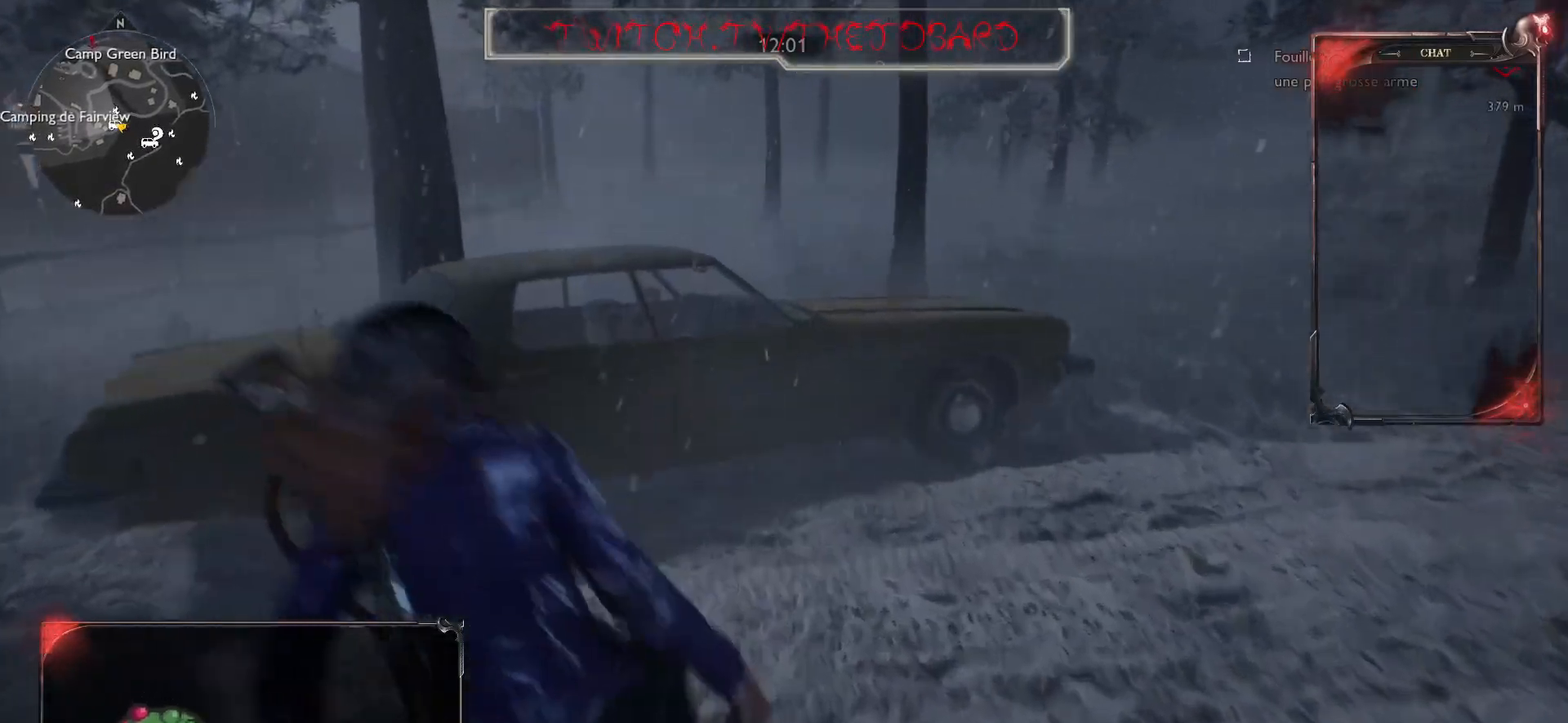
{"keys": ["e"], "mouse": [], "events": [[400, "e", "down"], [400, "shift", "up"], [433, "z", "up"]]}
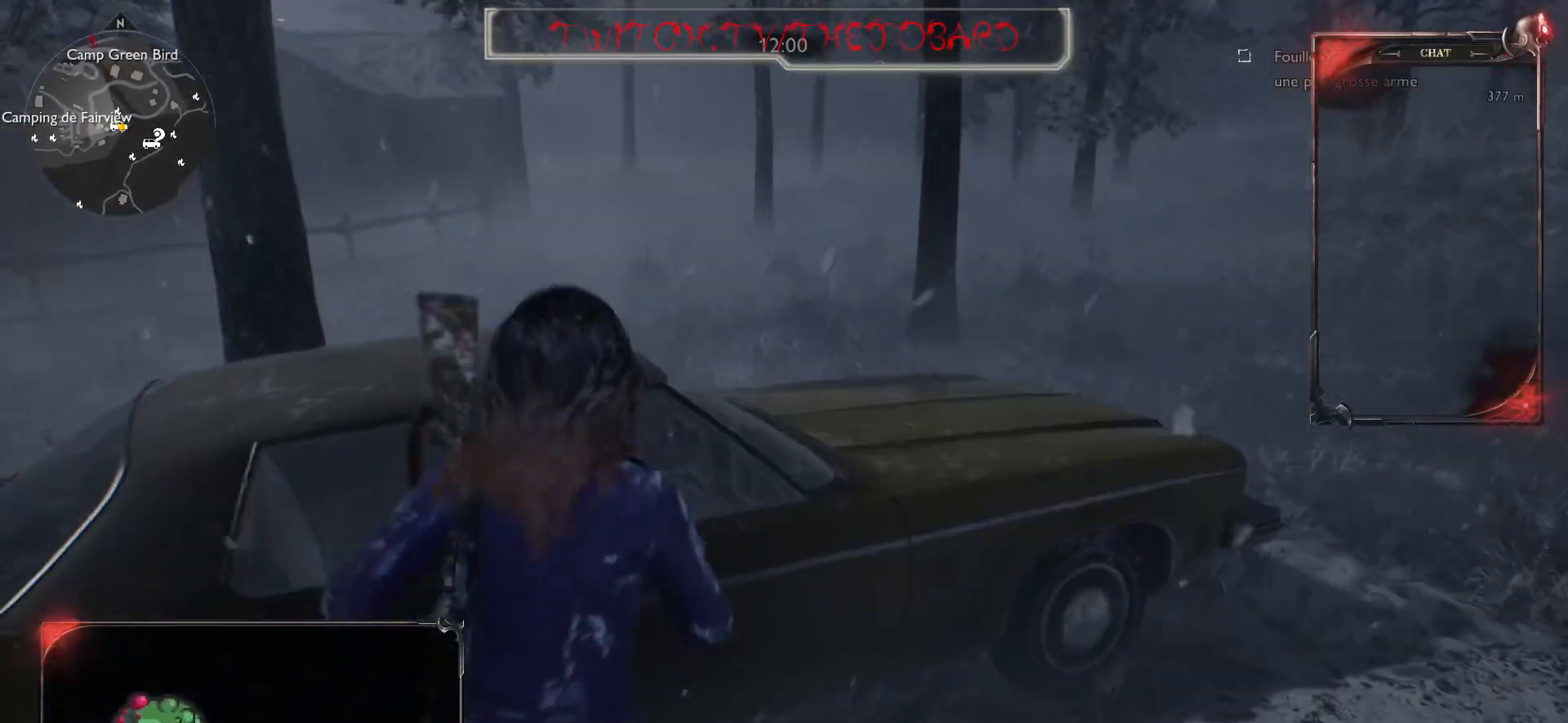
{"keys": ["e"], "mouse": [], "events": []}
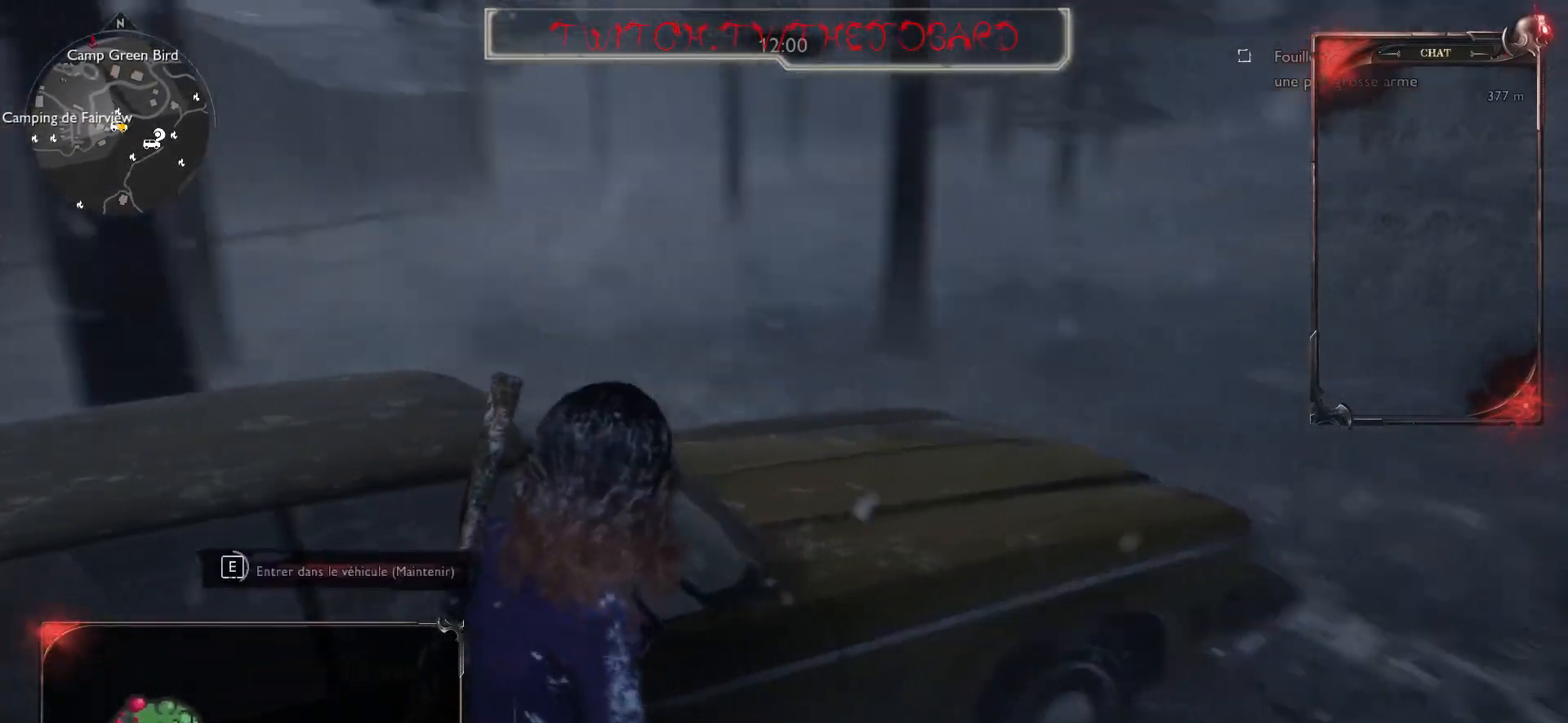
{"keys": ["e"], "mouse": [], "events": []}
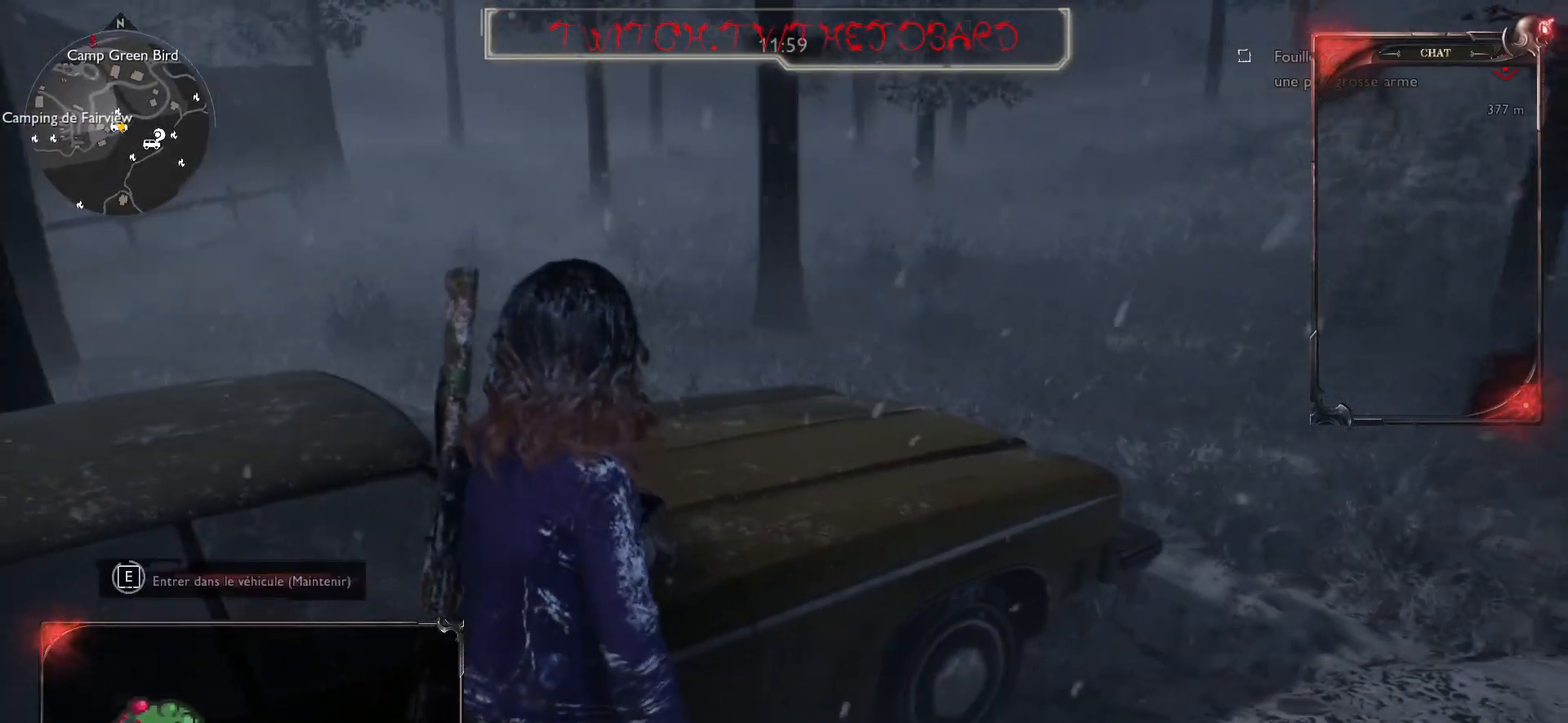
{"keys": [], "mouse": [], "events": [[367, "e", "up"]]}
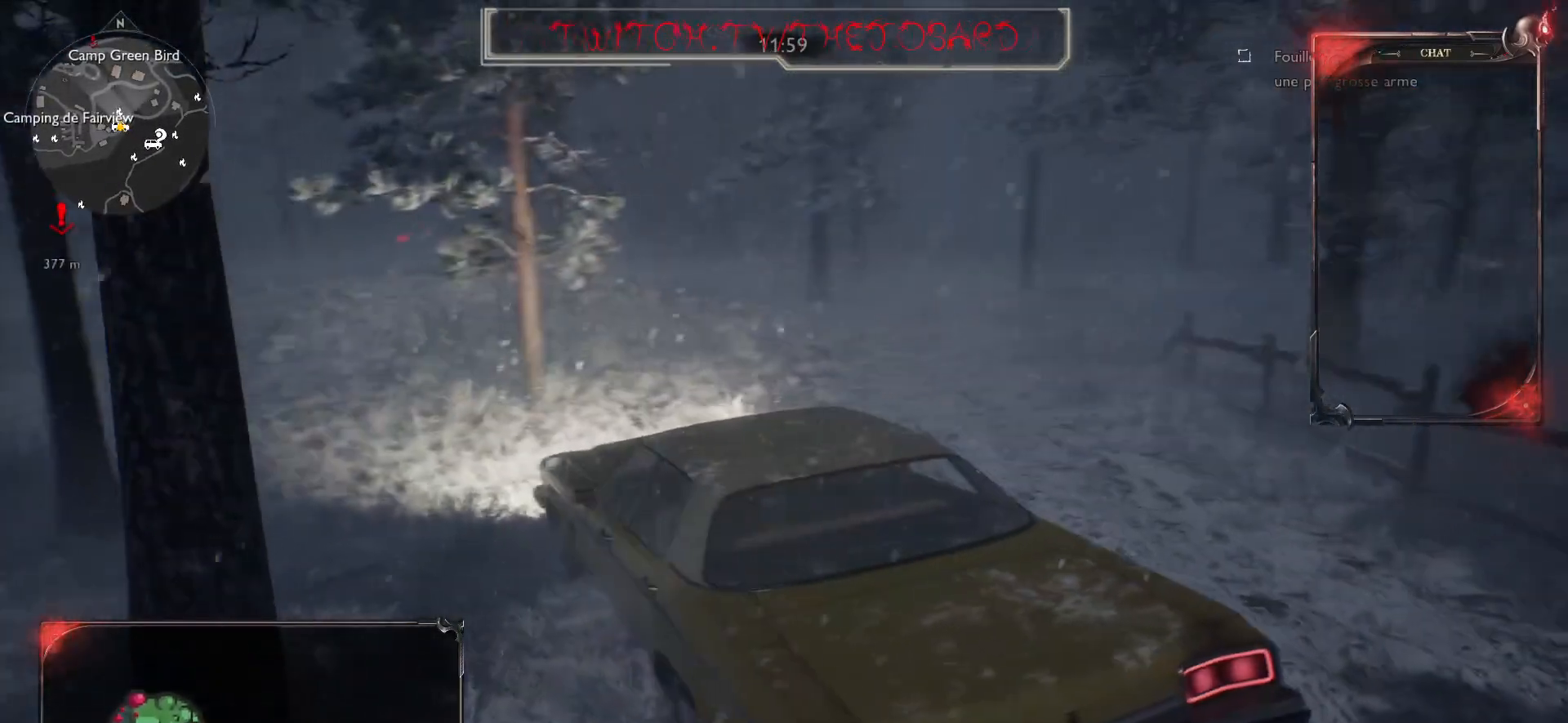
{"keys": ["q", "s"], "mouse": [], "events": [[50, "s", "down"], [367, "q", "down"]]}
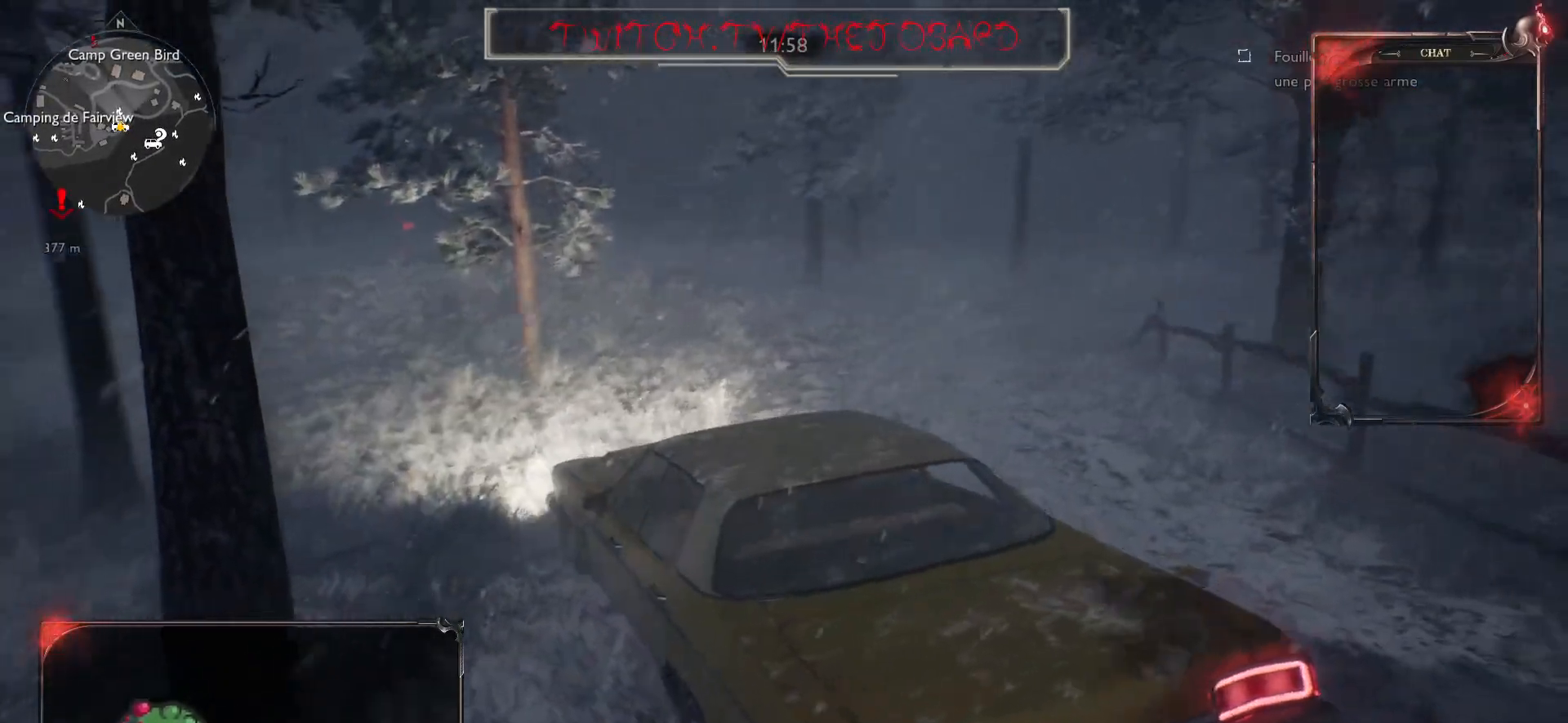
{"keys": ["d", "z"], "mouse": [], "events": [[67, "s", "up"], [83, "q", "up"], [200, "z", "down"], [283, "d", "down"]]}
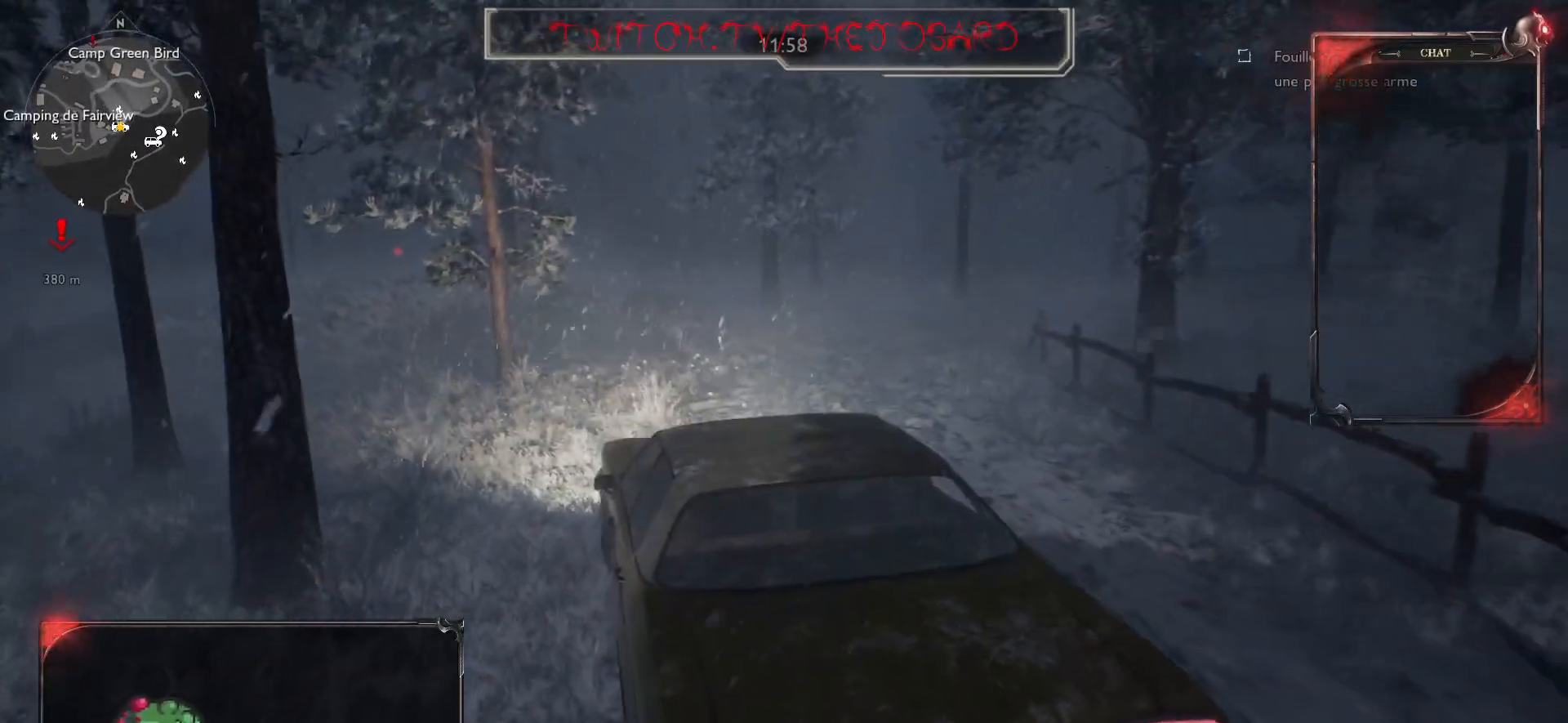
{"keys": ["z"], "mouse": [], "events": [[50, "d", "up"]]}
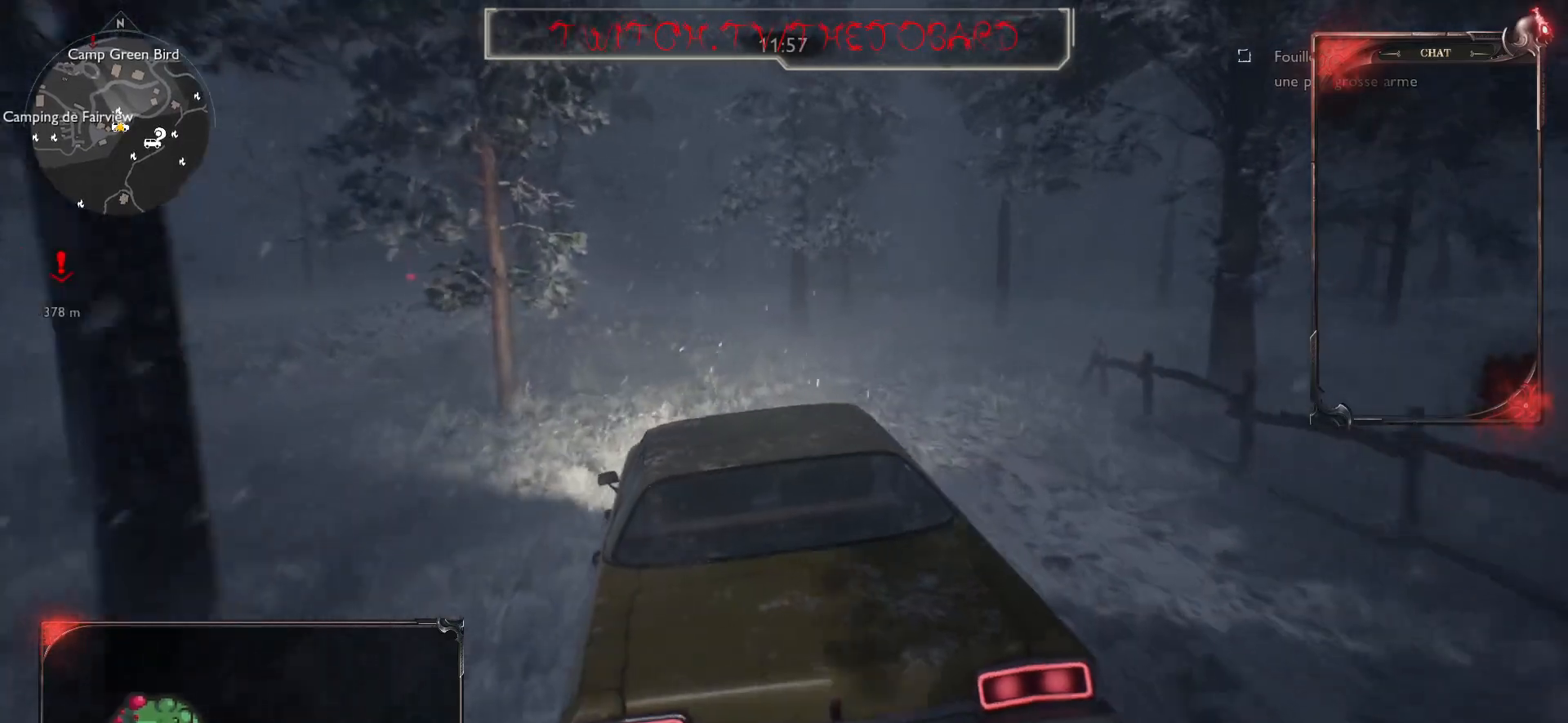
{"keys": ["z"], "mouse": [], "events": [[50, "d", "down"], [150, "d", "up"]]}
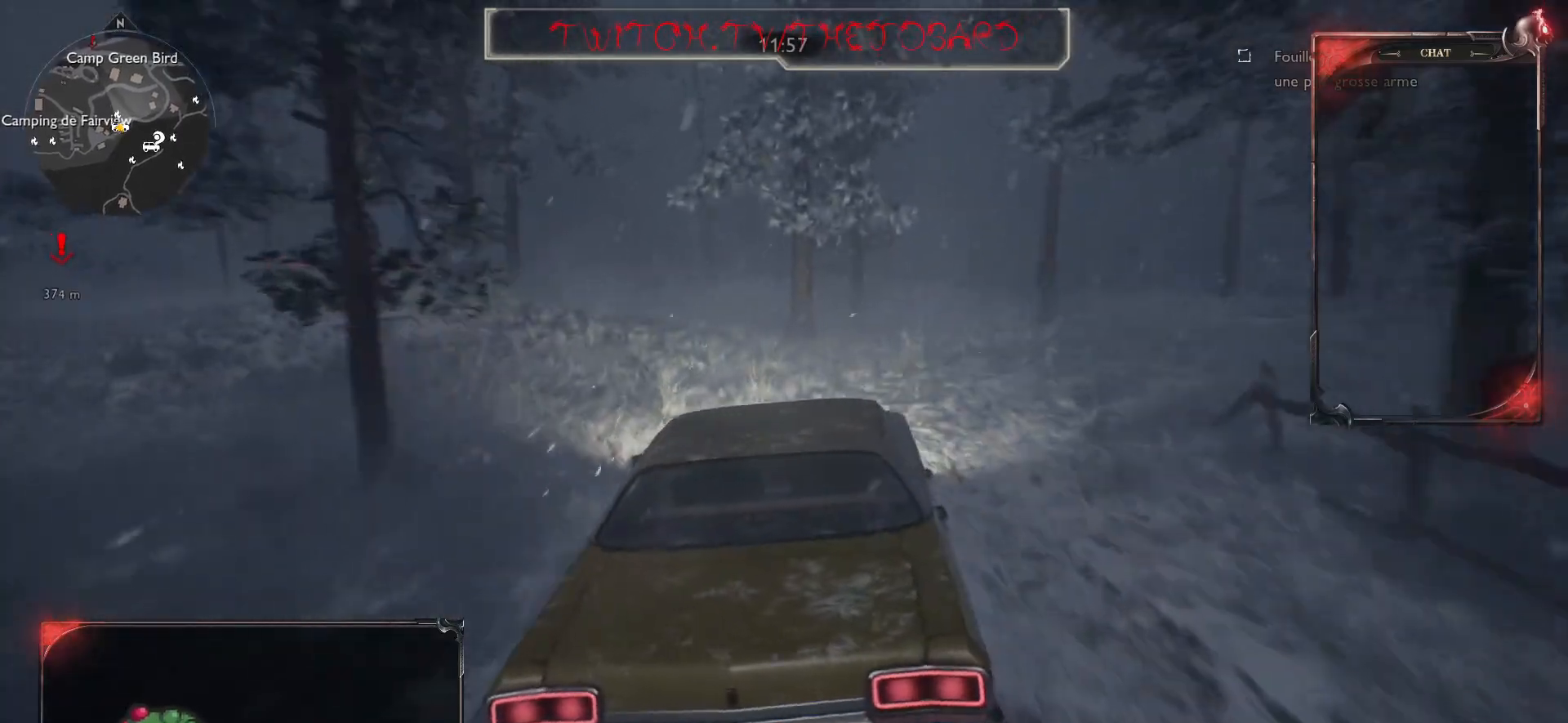
{"keys": [], "mouse": [], "events": [[133, "q", "down"], [383, "z", "up"], [450, "q", "up"]]}
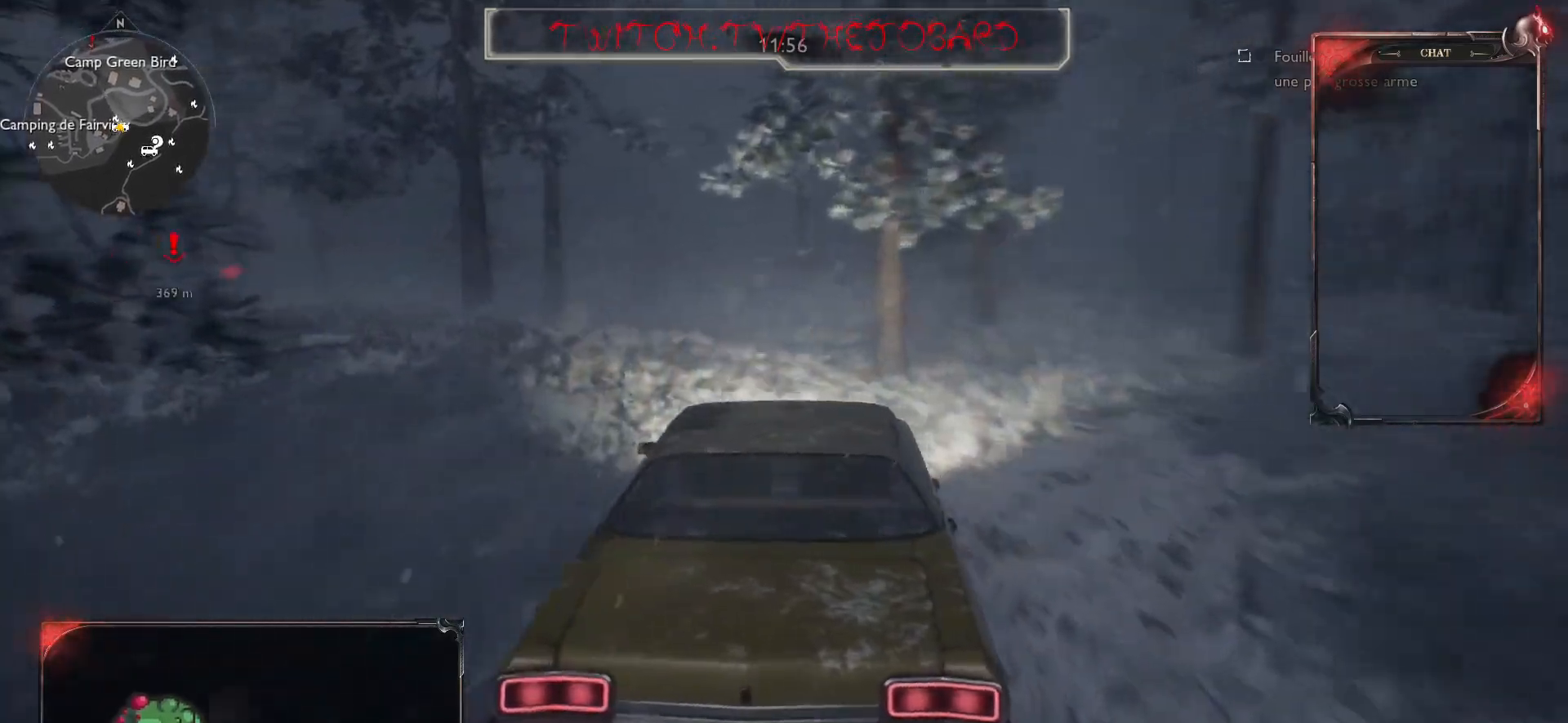
{"keys": ["z"], "mouse": [], "events": [[183, "z", "down"]]}
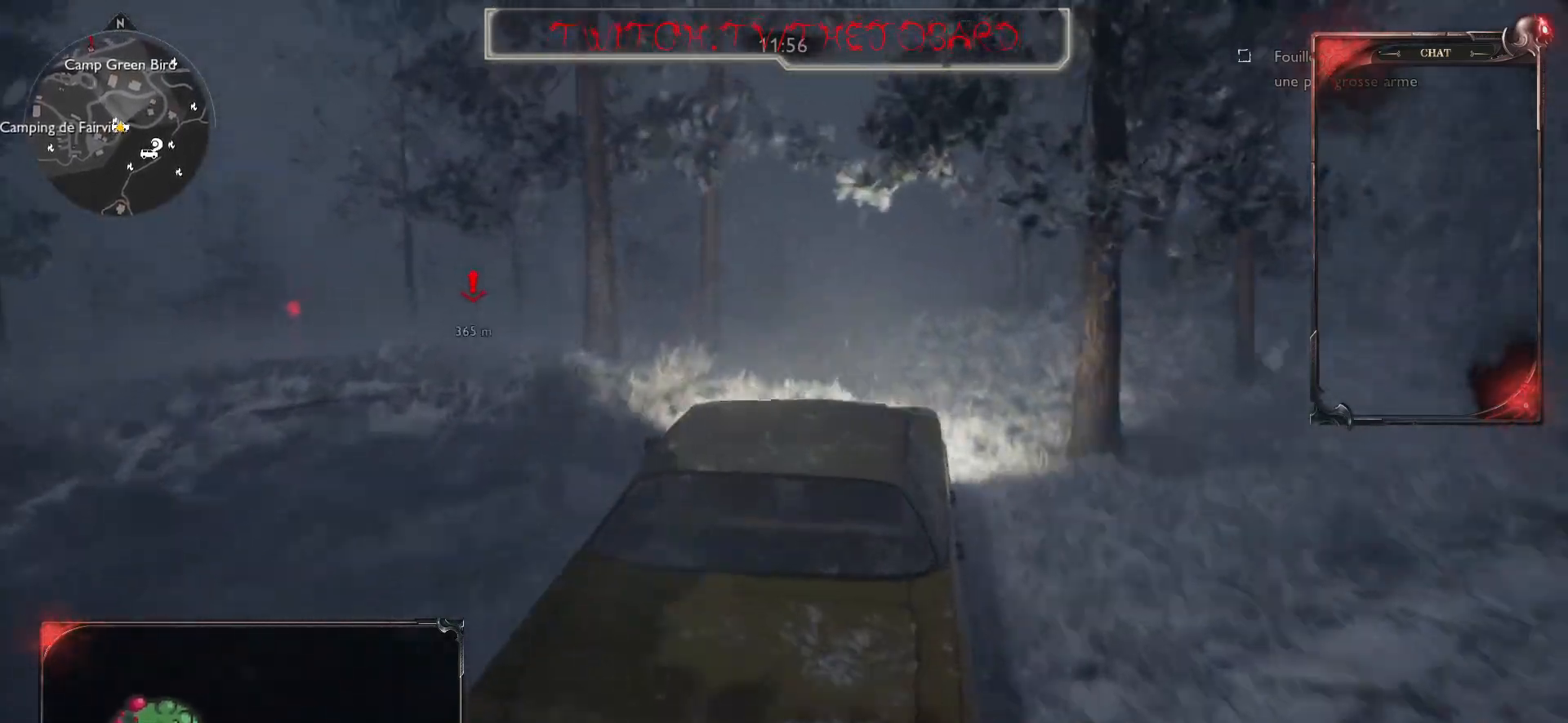
{"keys": ["z"], "mouse": [], "events": []}
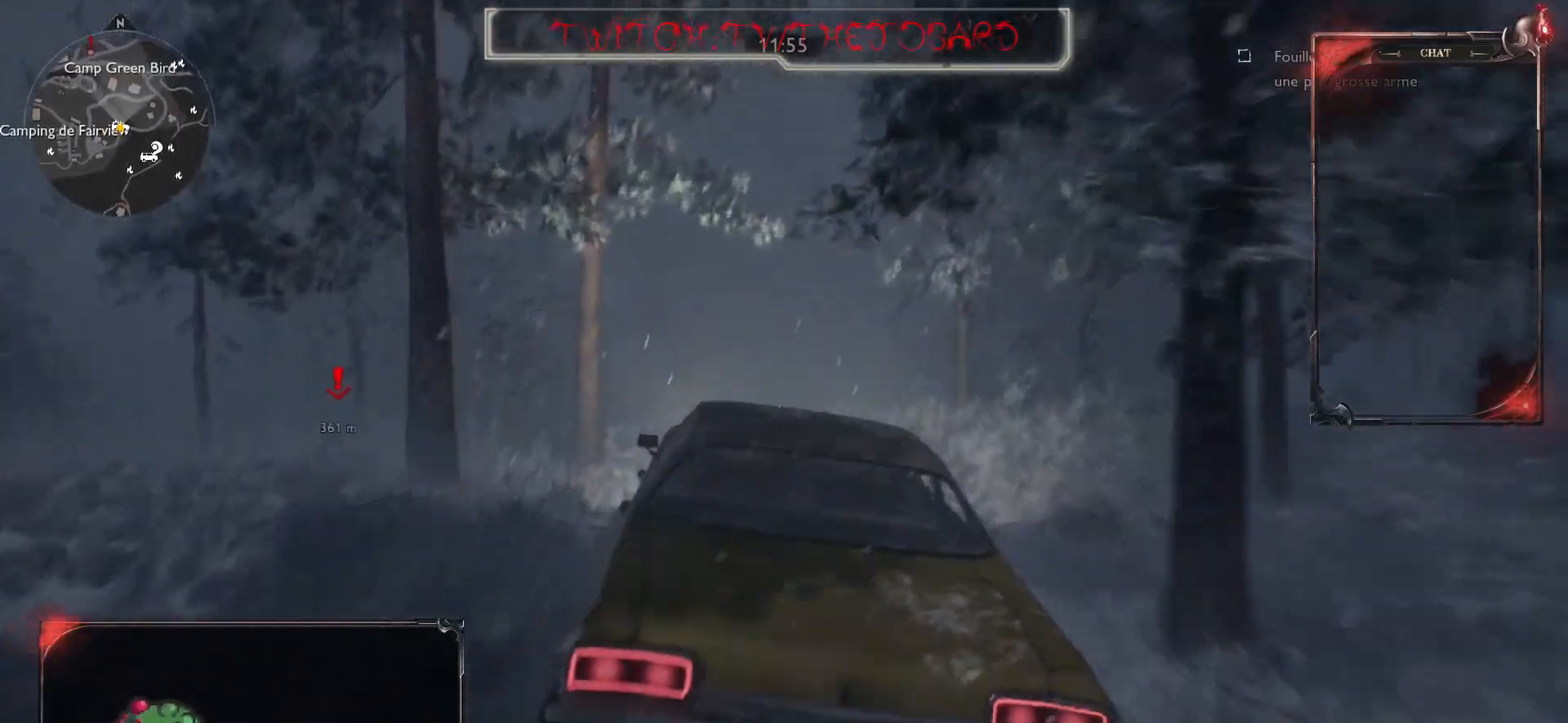
{"keys": ["z"], "mouse": [], "events": []}
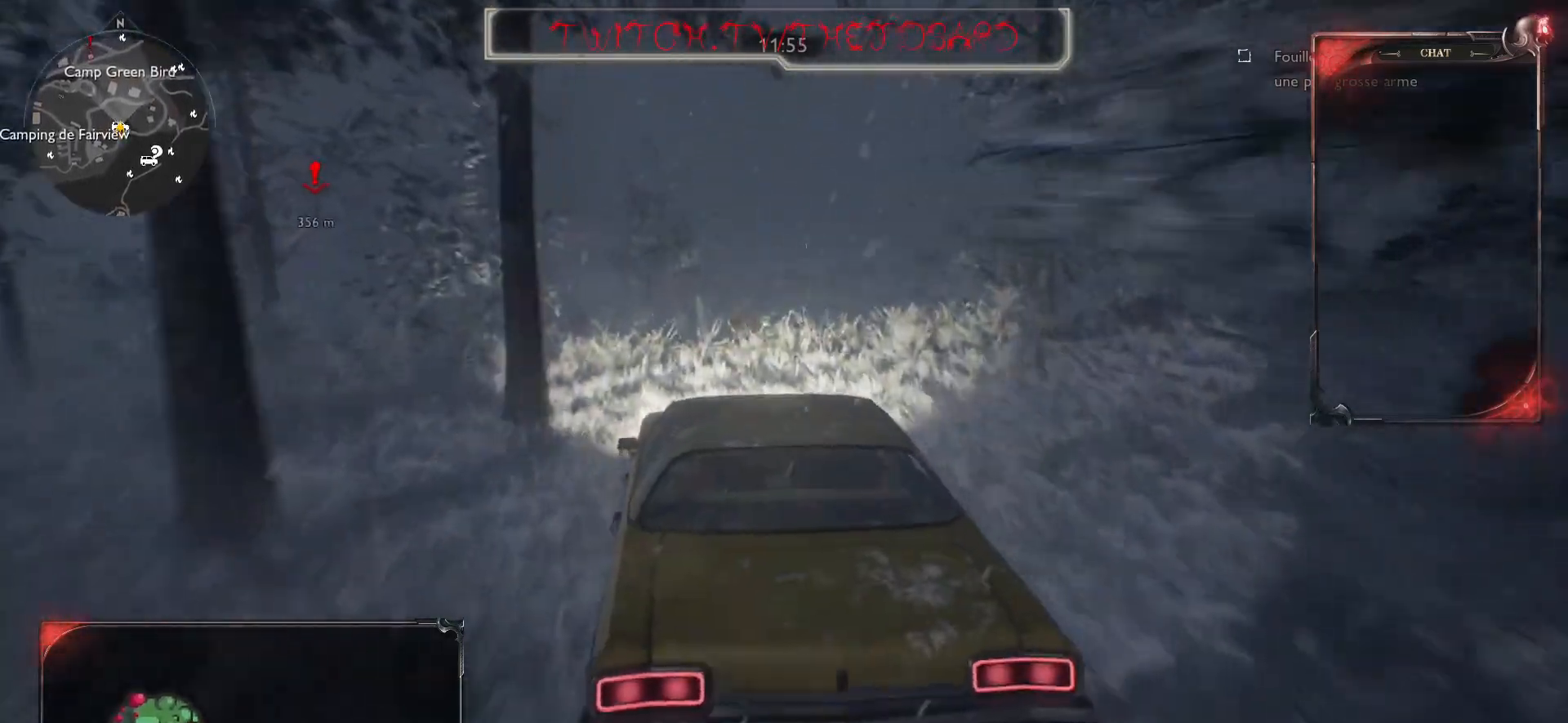
{"keys": [], "mouse": [], "events": [[167, "d", "down"], [333, "d", "up"], [417, "z", "up"]]}
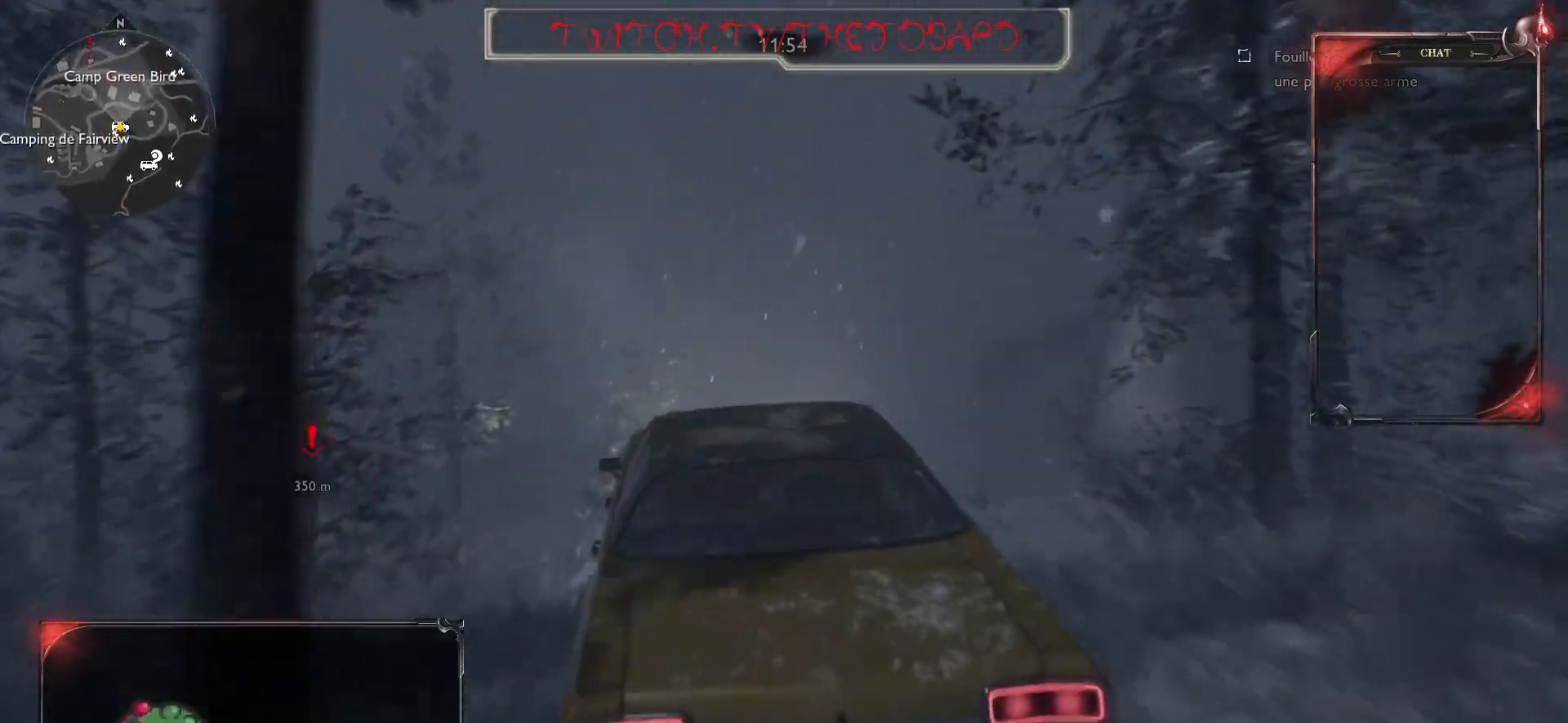
{"keys": [], "mouse": [], "events": []}
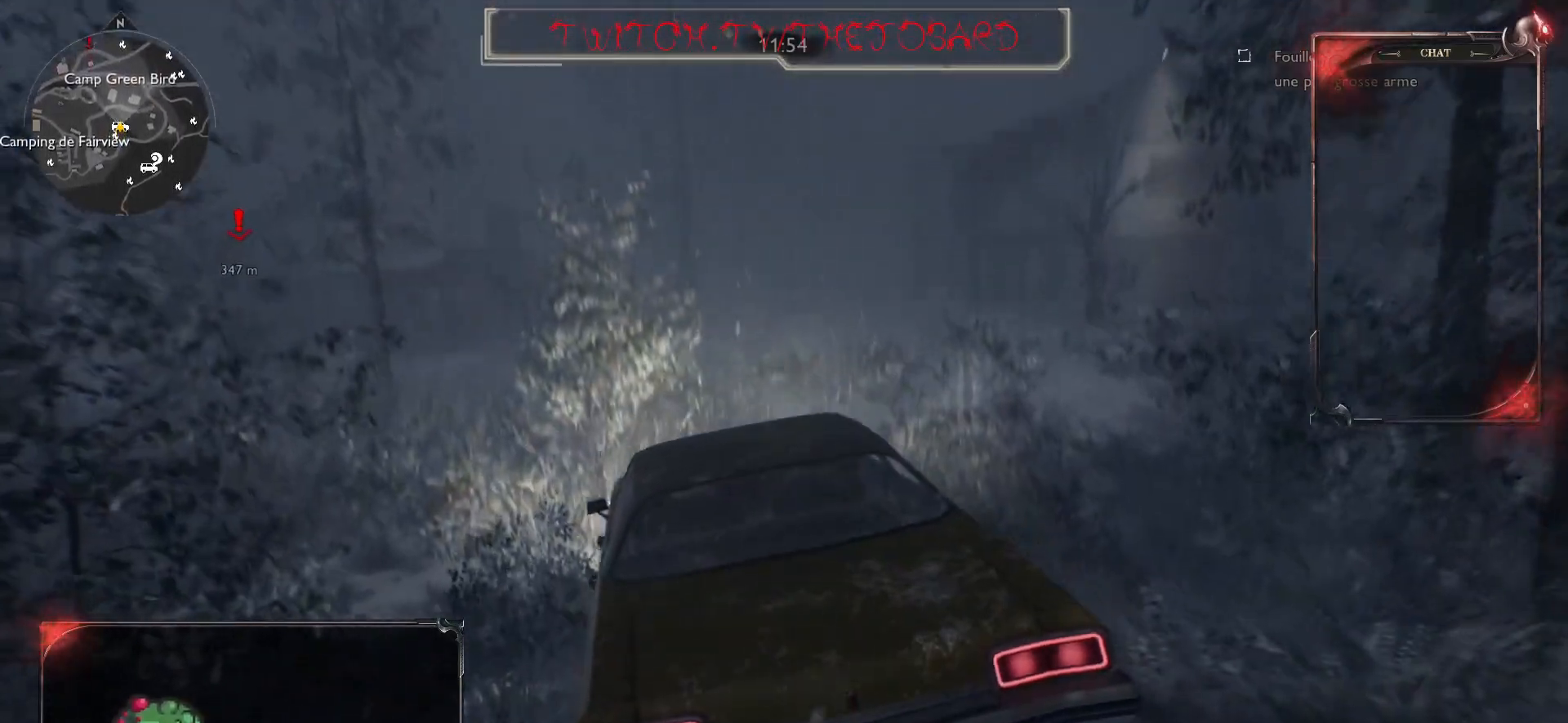
{"keys": ["d", "z"], "mouse": [], "events": [[117, "z", "down"], [350, "d", "down"]]}
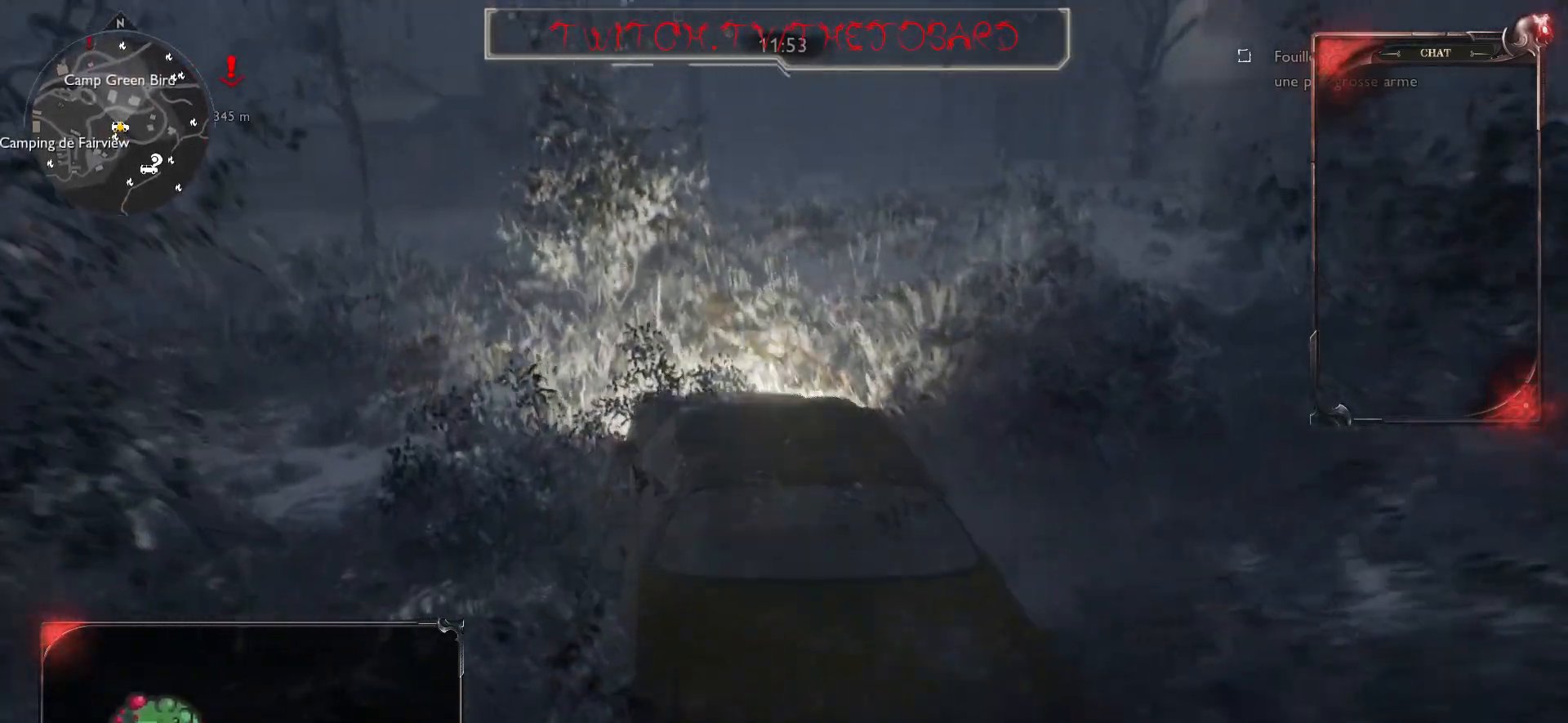
{"keys": ["q", "z"], "mouse": [], "events": [[233, "d", "up"], [433, "q", "down"]]}
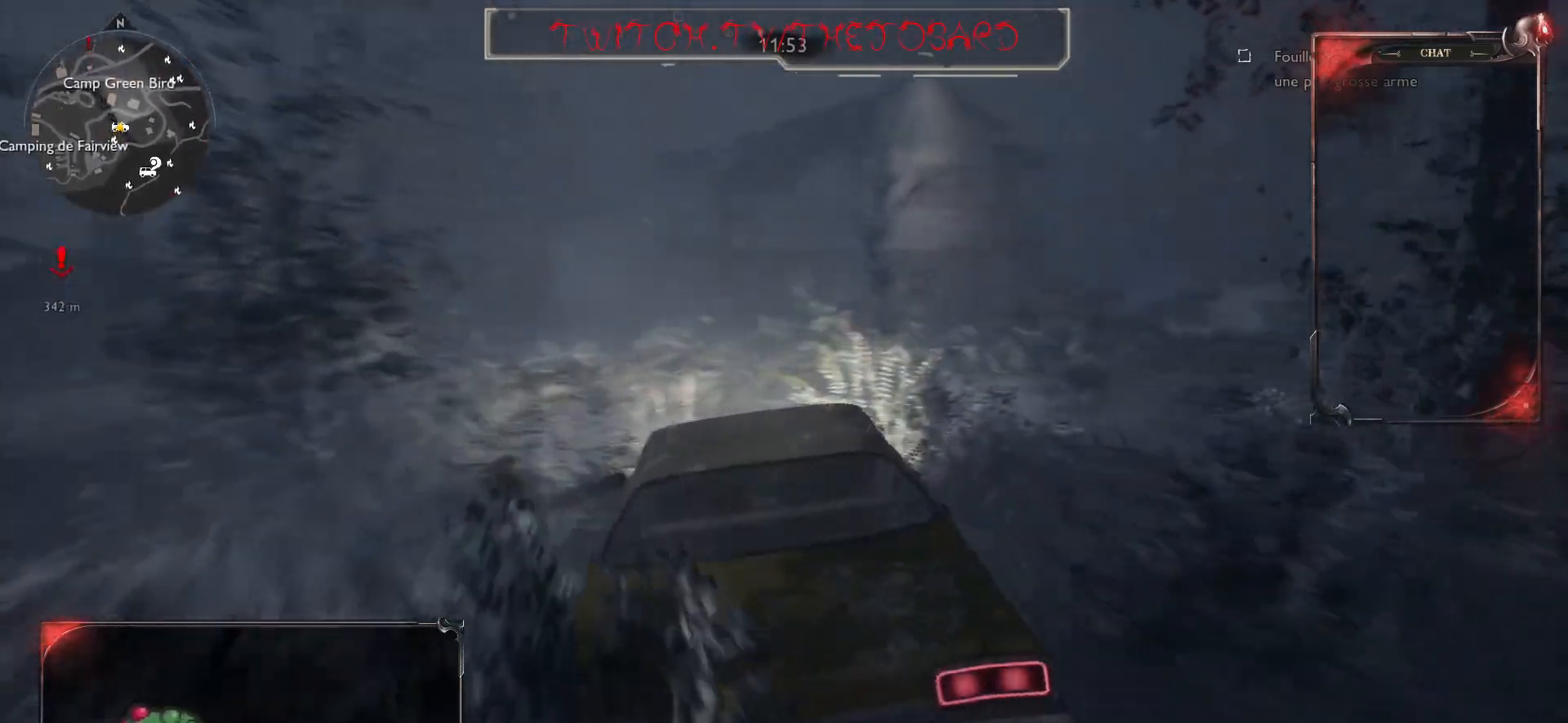
{"keys": ["z"], "mouse": [], "events": [[183, "q", "up"]]}
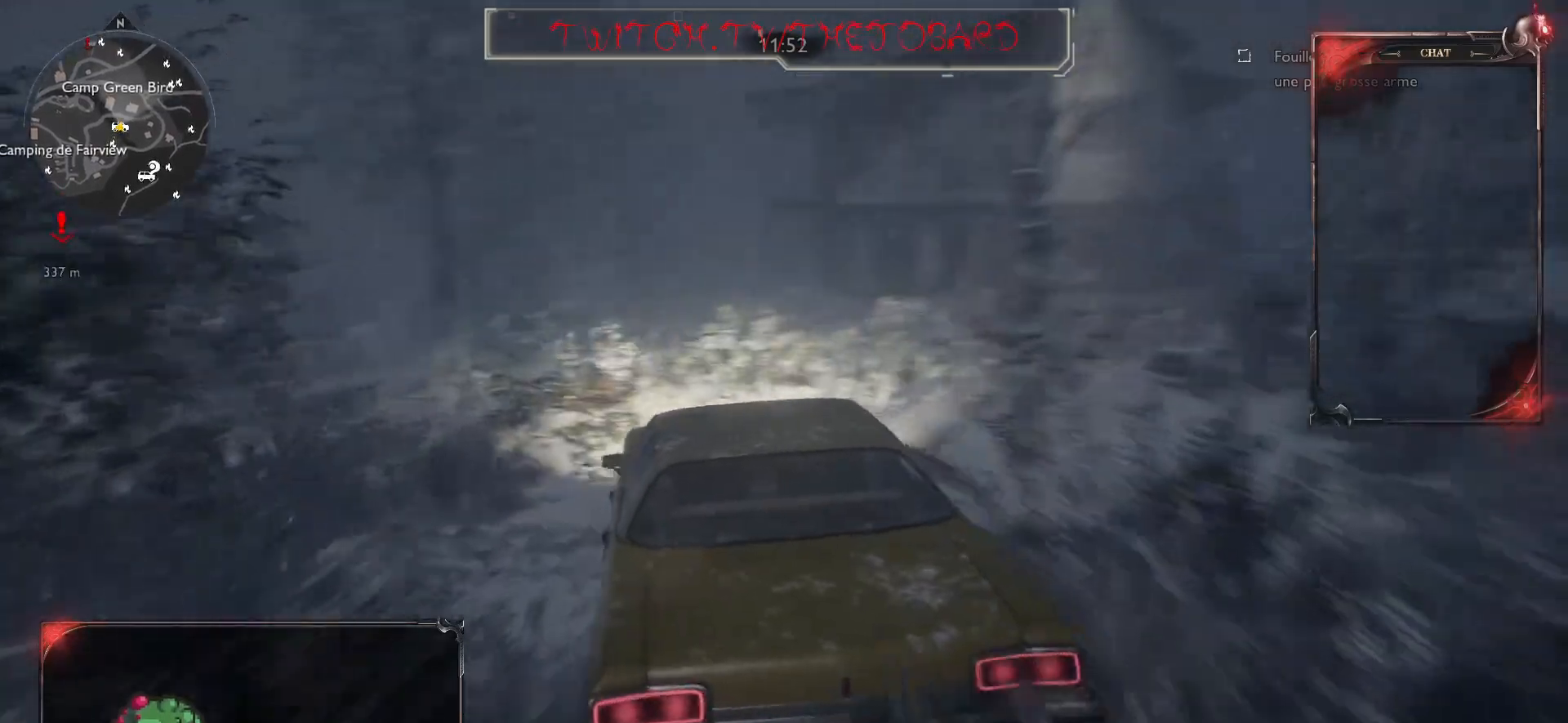
{"keys": ["z"], "mouse": [], "events": []}
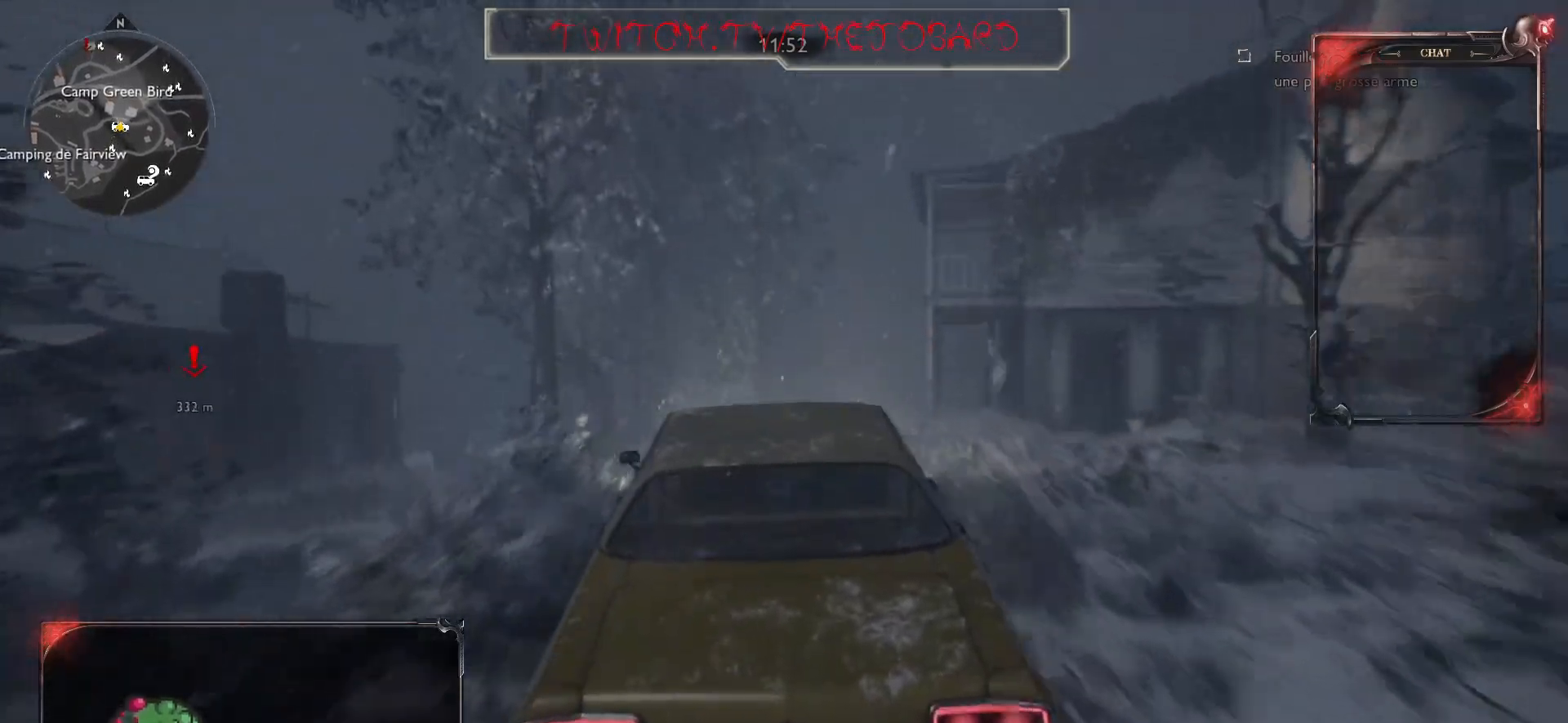
{"keys": ["z"], "mouse": [], "events": [[367, "d", "down"], [483, "d", "up"]]}
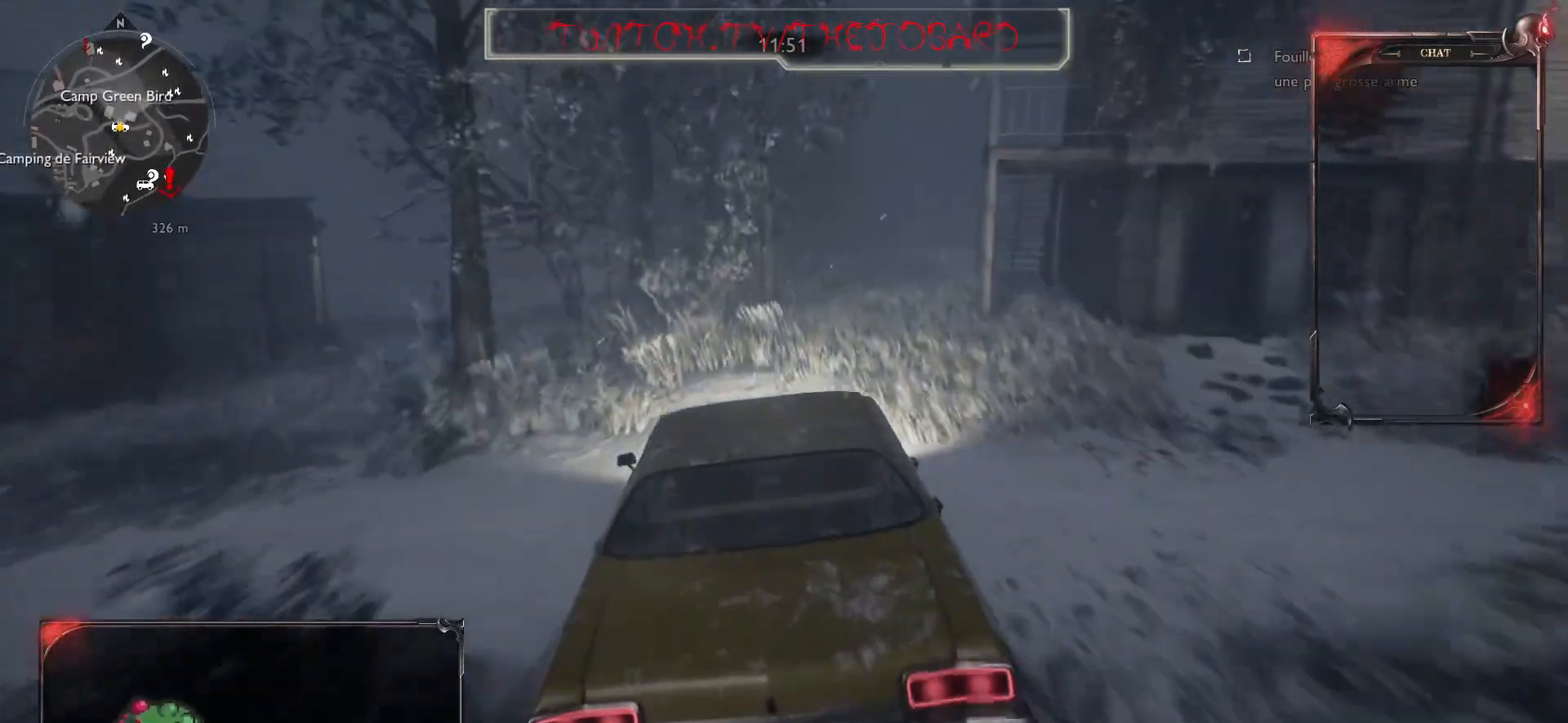
{"keys": ["z"], "mouse": [], "events": []}